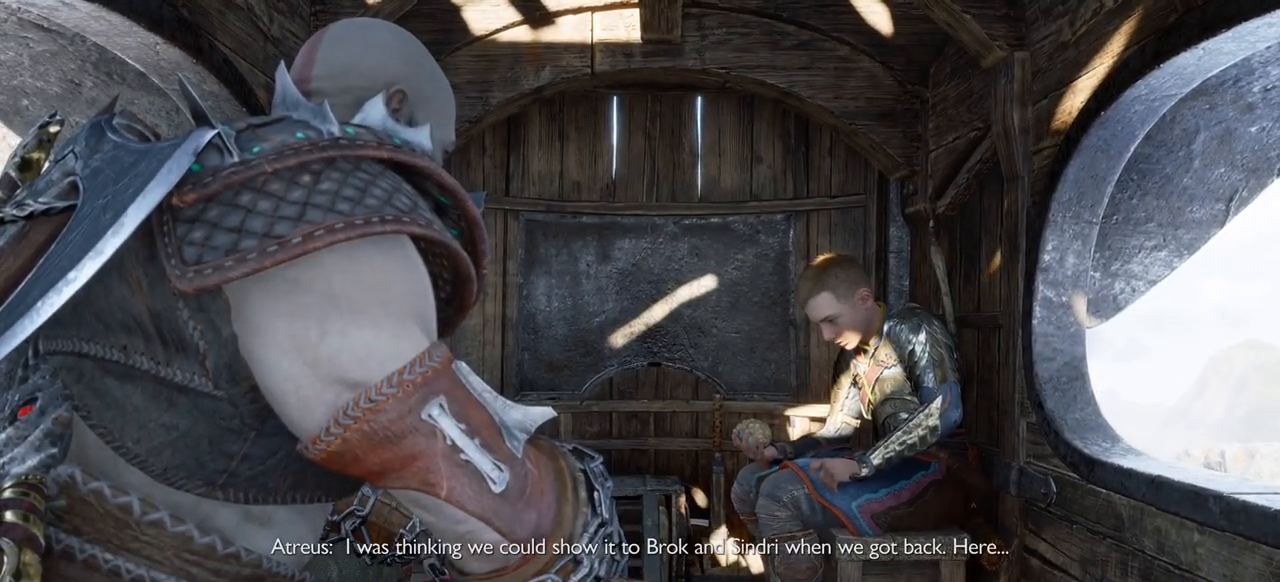
Gameplay with a controller (PlayStation layout); each line is a JSON object with the inputs held at the frame after it. "events" lists button and stick changes between this image and that frame as [ms after this image, input, new state], when the widget could be followed in between. Not read: HOME L3 R3 SELECT.
{"buttons": [], "left_stick": "center", "right_stick": "center"}
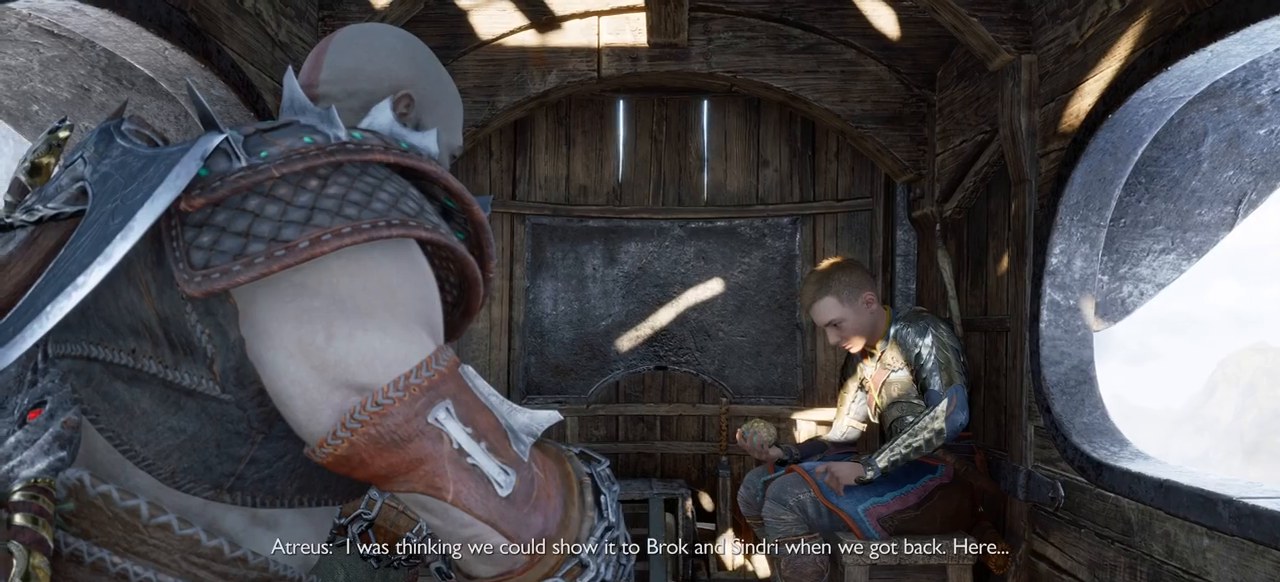
{"buttons": ["DPAD_RIGHT"], "left_stick": "center", "right_stick": "center"}
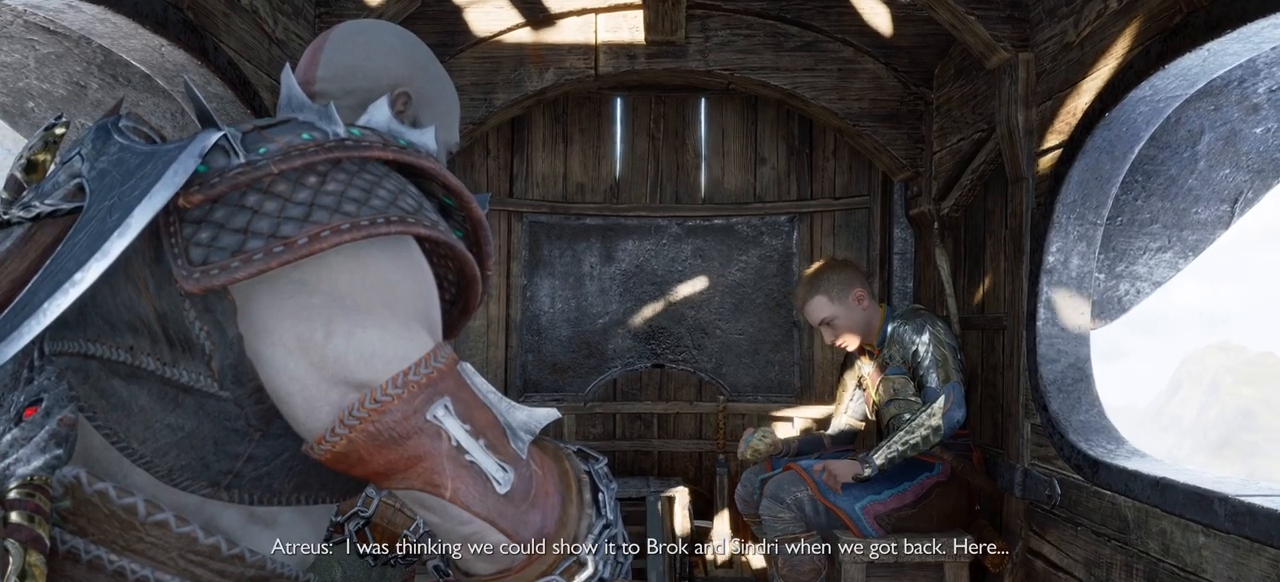
{"buttons": [], "left_stick": "center", "right_stick": "center"}
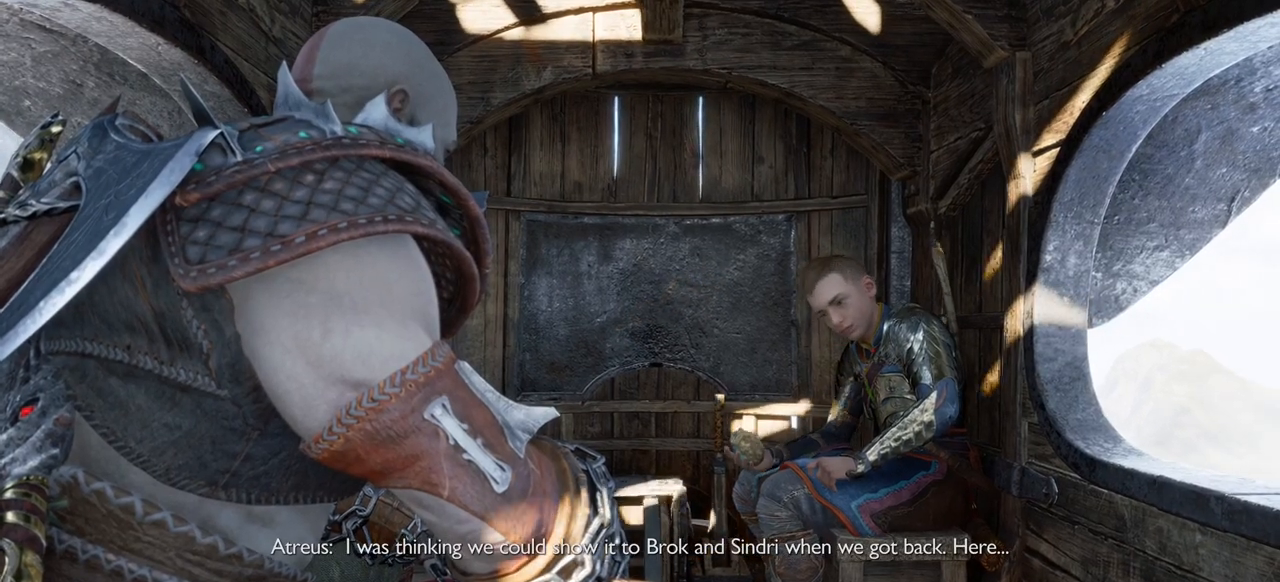
{"buttons": ["DPAD_DOWN", "DPAD_LEFT"], "left_stick": "center", "right_stick": "center", "events": [[234, "DPAD_LEFT", "down"], [317, "DPAD_LEFT", "up"], [384, "DPAD_RIGHT", "down"], [434, "DPAD_UP", "down"], [451, "DPAD_LEFT", "down"], [467, "DPAD_DOWN", "down"], [467, "DPAD_RIGHT", "up"], [501, "DPAD_UP", "up"]]}
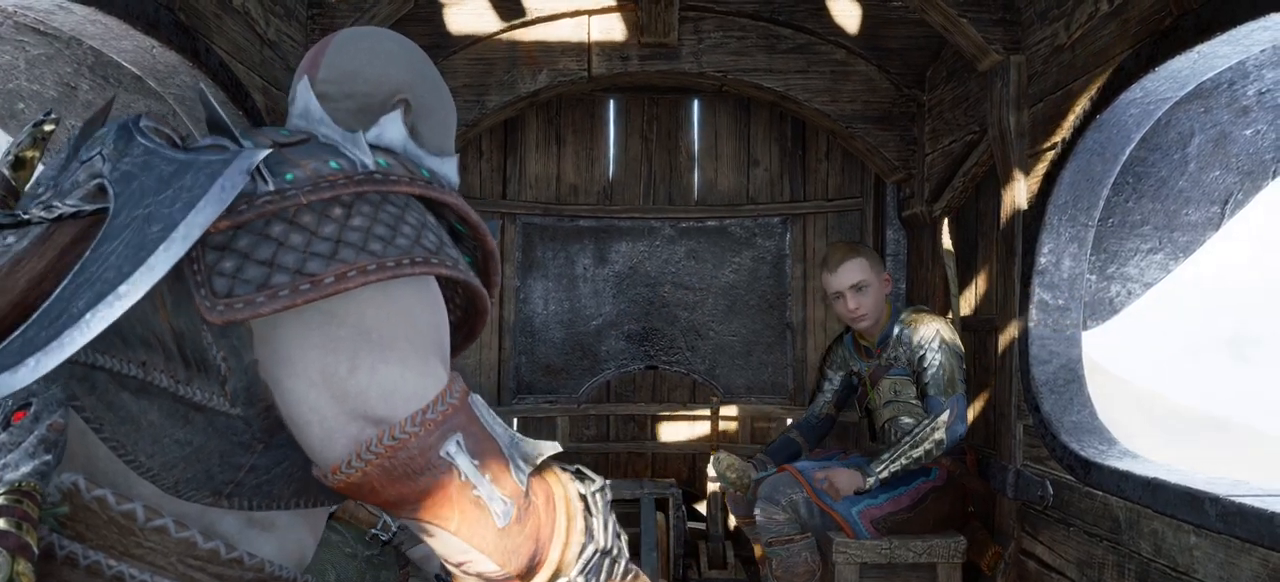
{"buttons": [], "left_stick": "center", "right_stick": "center", "events": [[33, "DPAD_LEFT", "up"], [50, "DPAD_DOWN", "up"]]}